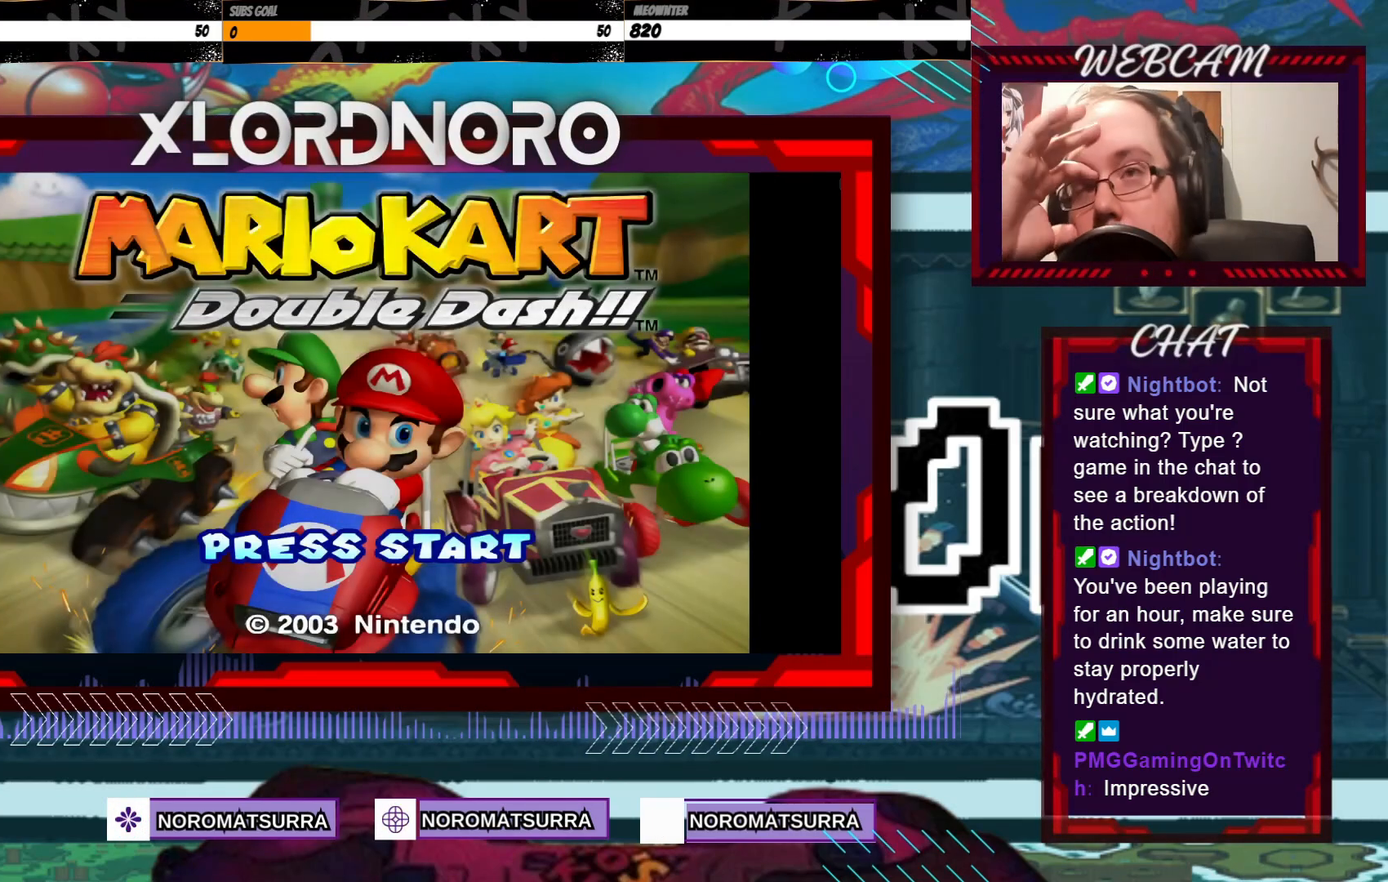
Gameplay with a controller (Xbox layout); each line is a JSON object with the inputs held at the frame after it (dt_ms = milliseconds from this image to that frame). "events" lists button and stick changes between this image and that frame as [ms after this image, input, new state], when the widget could be followed in between. Not read: L3 R3 right_stick.
{"dt_ms": 500, "buttons": ["A"], "left_stick": "center", "events": [[433, "A", "down"]]}
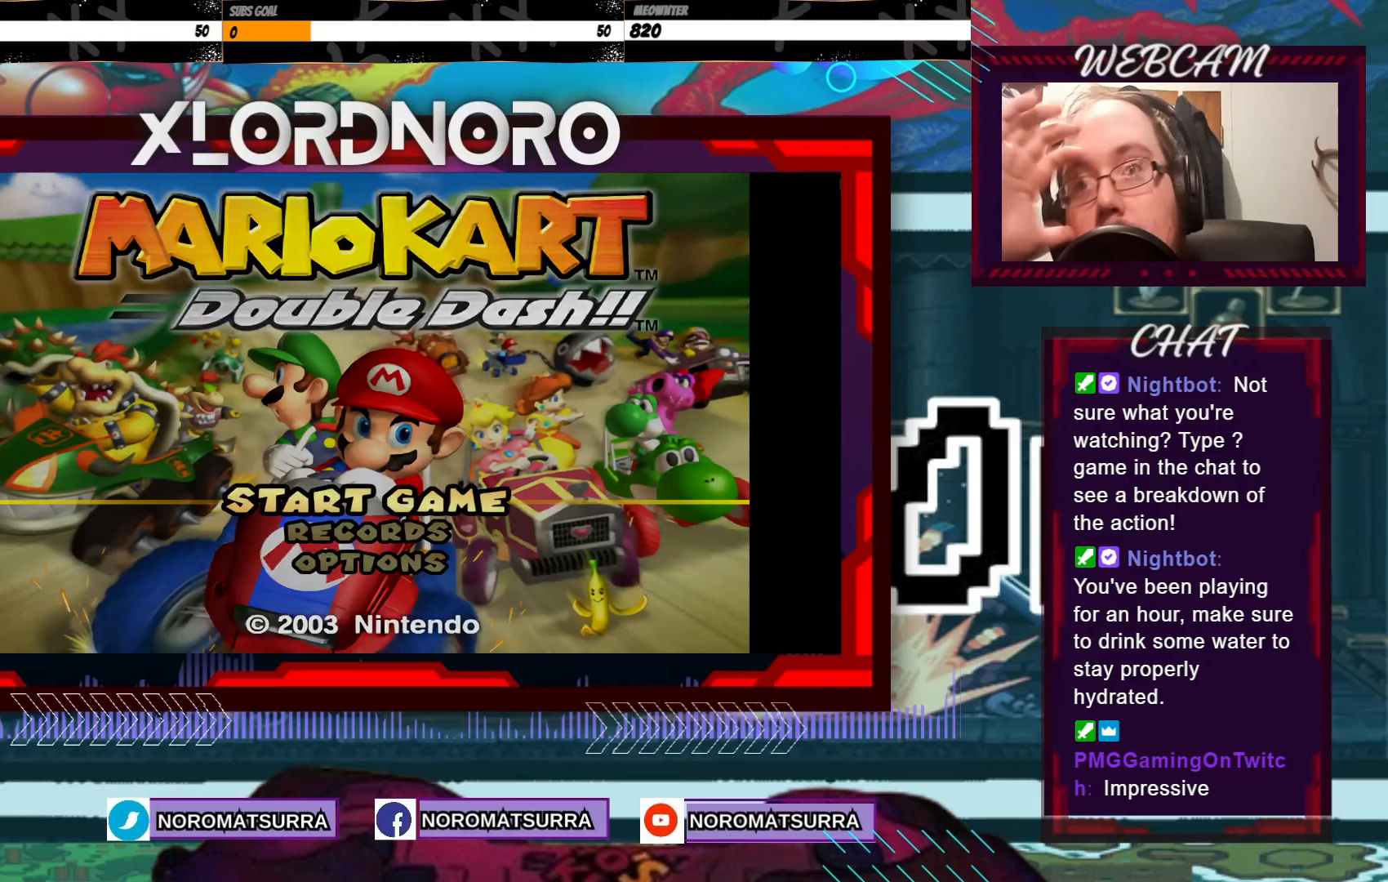
{"dt_ms": 500, "buttons": [], "left_stick": "center", "events": [[83, "A", "up"]]}
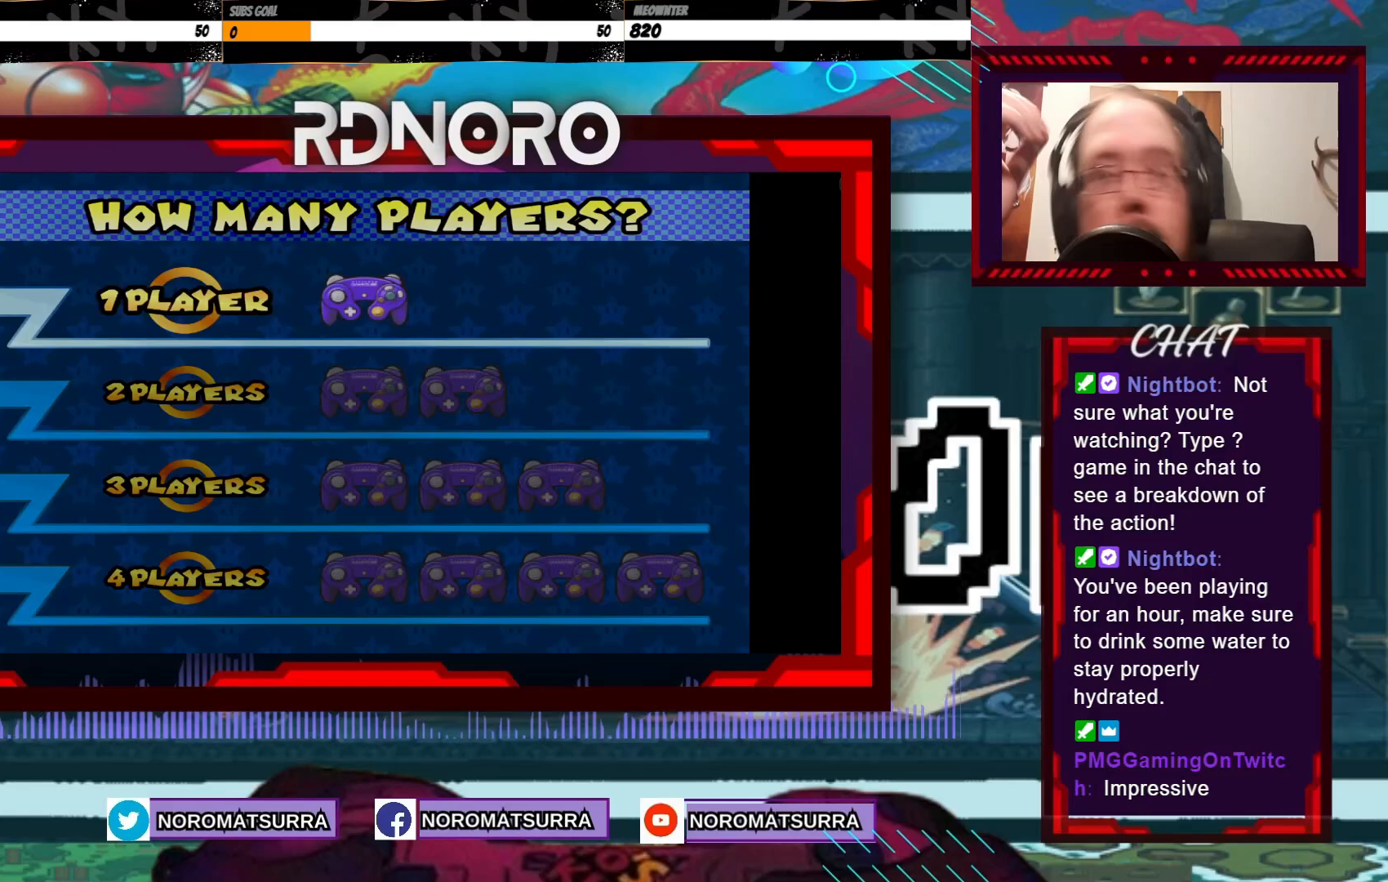
{"dt_ms": 500, "buttons": [], "left_stick": "center", "events": []}
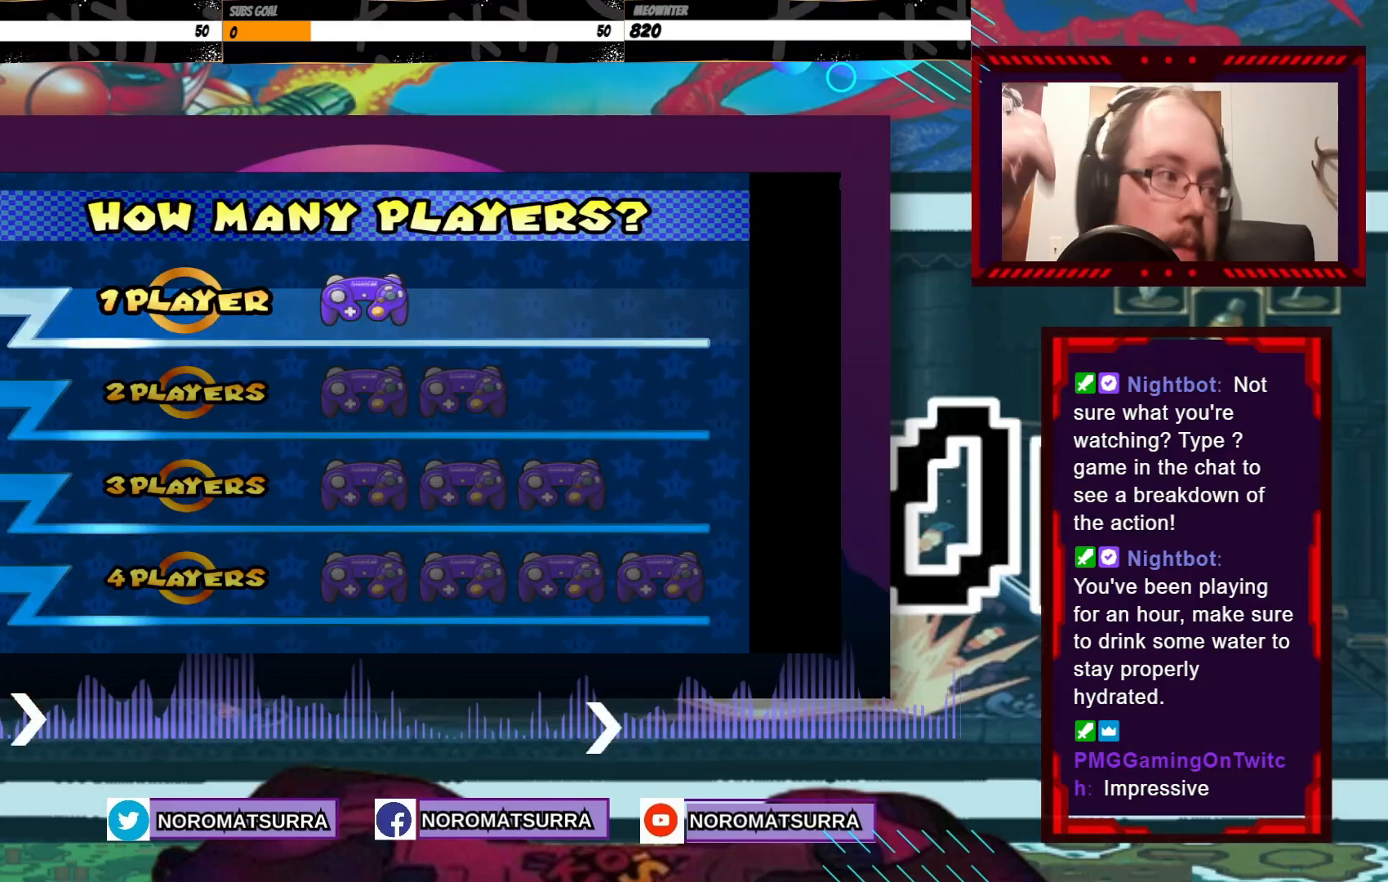
{"dt_ms": 500, "buttons": [], "left_stick": "center", "events": [[383, "A", "down"], [483, "A", "up"]]}
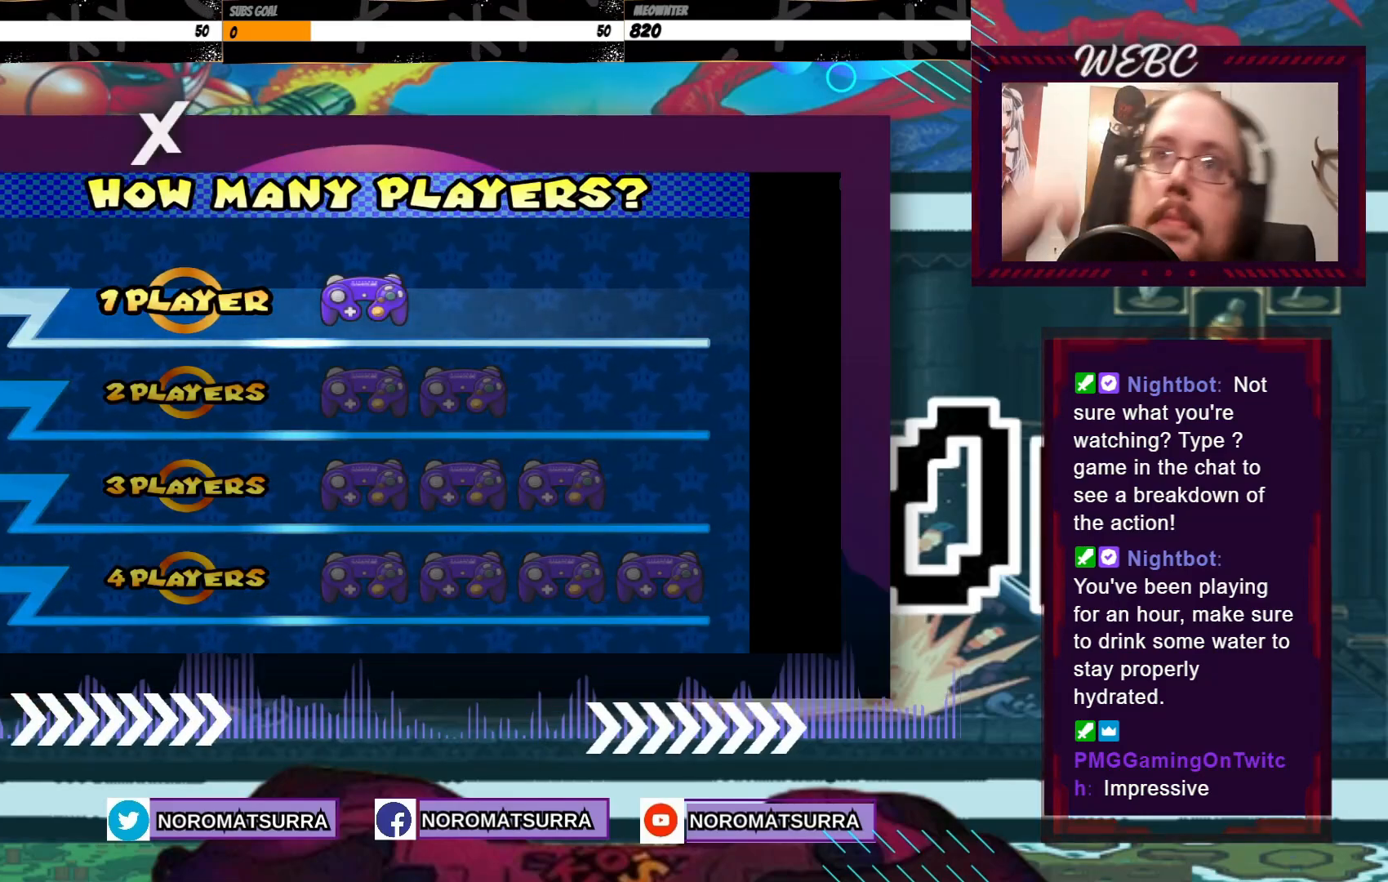
{"dt_ms": 500, "buttons": [], "left_stick": "center", "events": []}
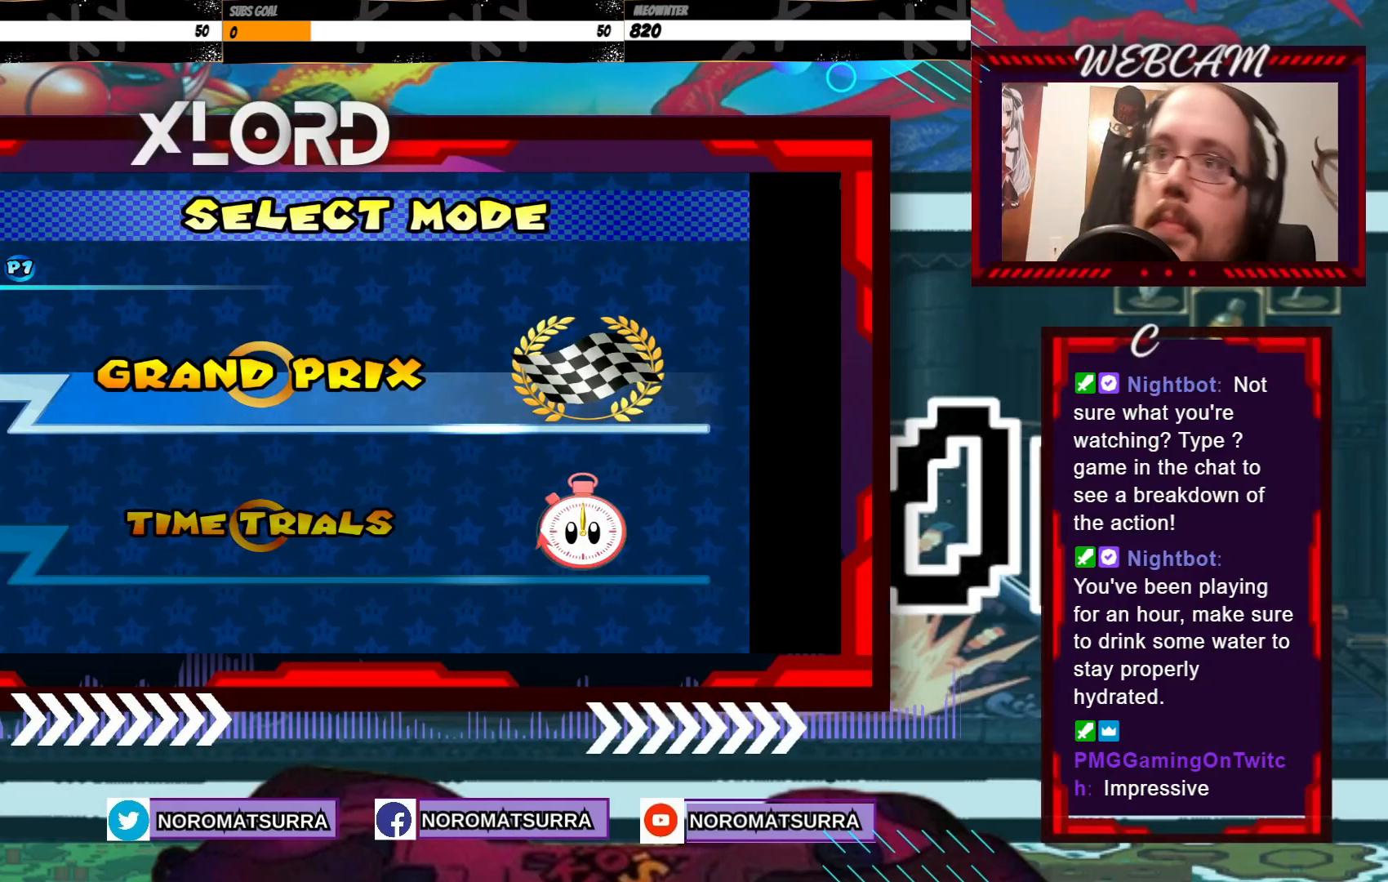
{"dt_ms": 500, "buttons": [], "left_stick": "center", "events": []}
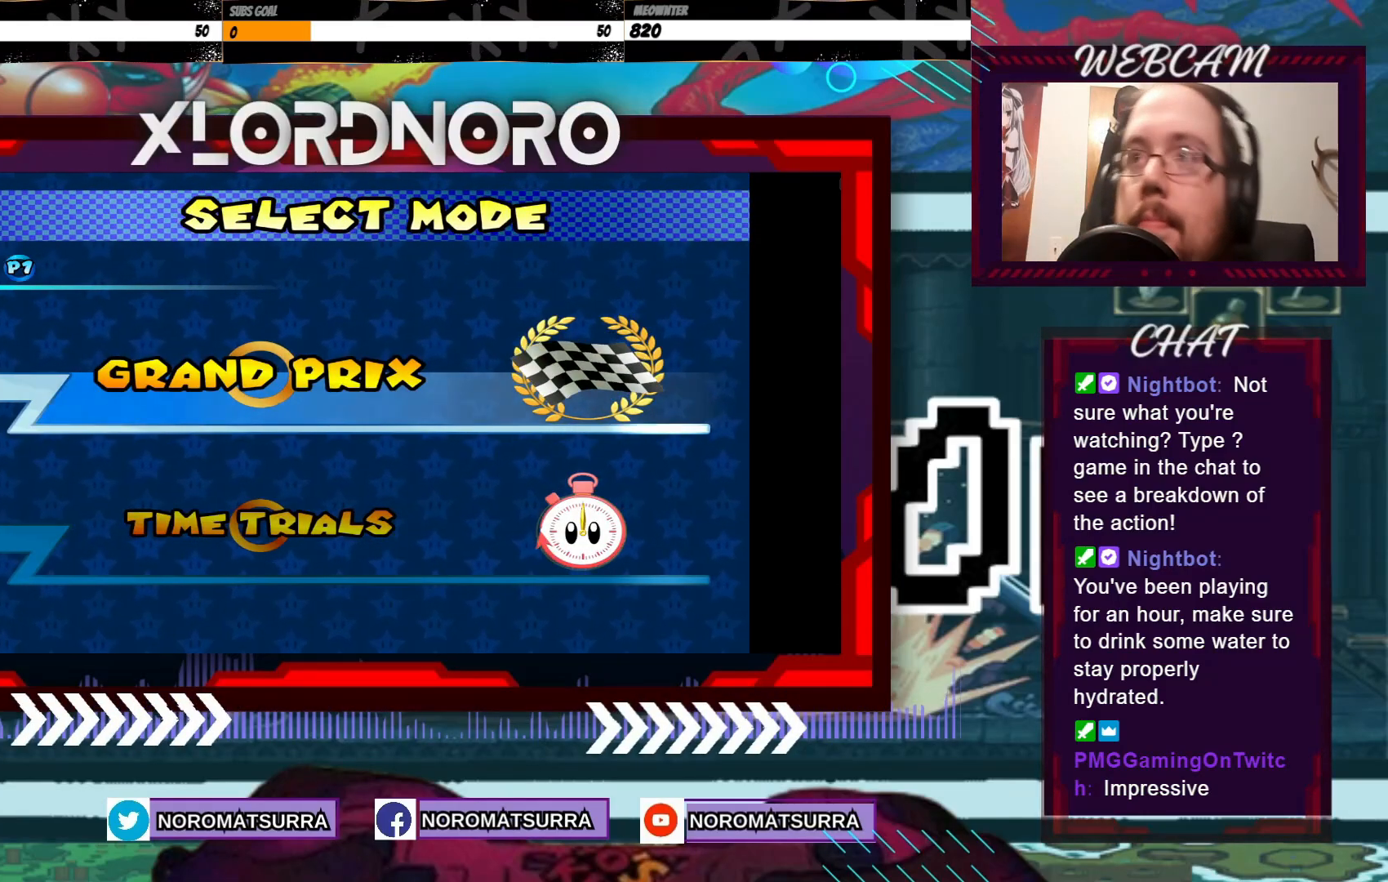
{"dt_ms": 500, "buttons": [], "left_stick": "center", "events": []}
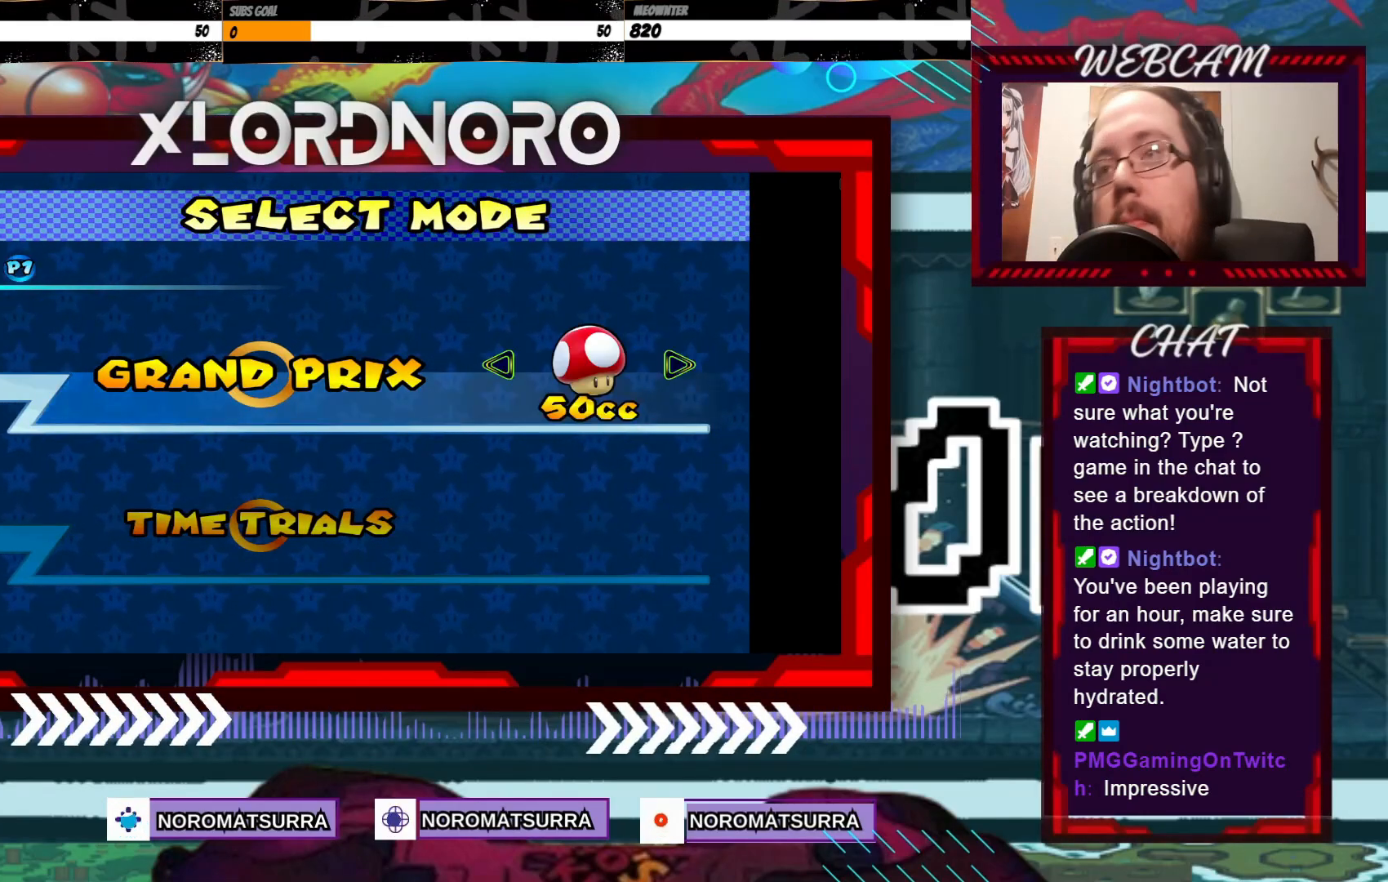
{"dt_ms": 500, "buttons": [], "left_stick": "center", "events": [[83, "left_stick", "left"], [267, "left_stick", "center"]]}
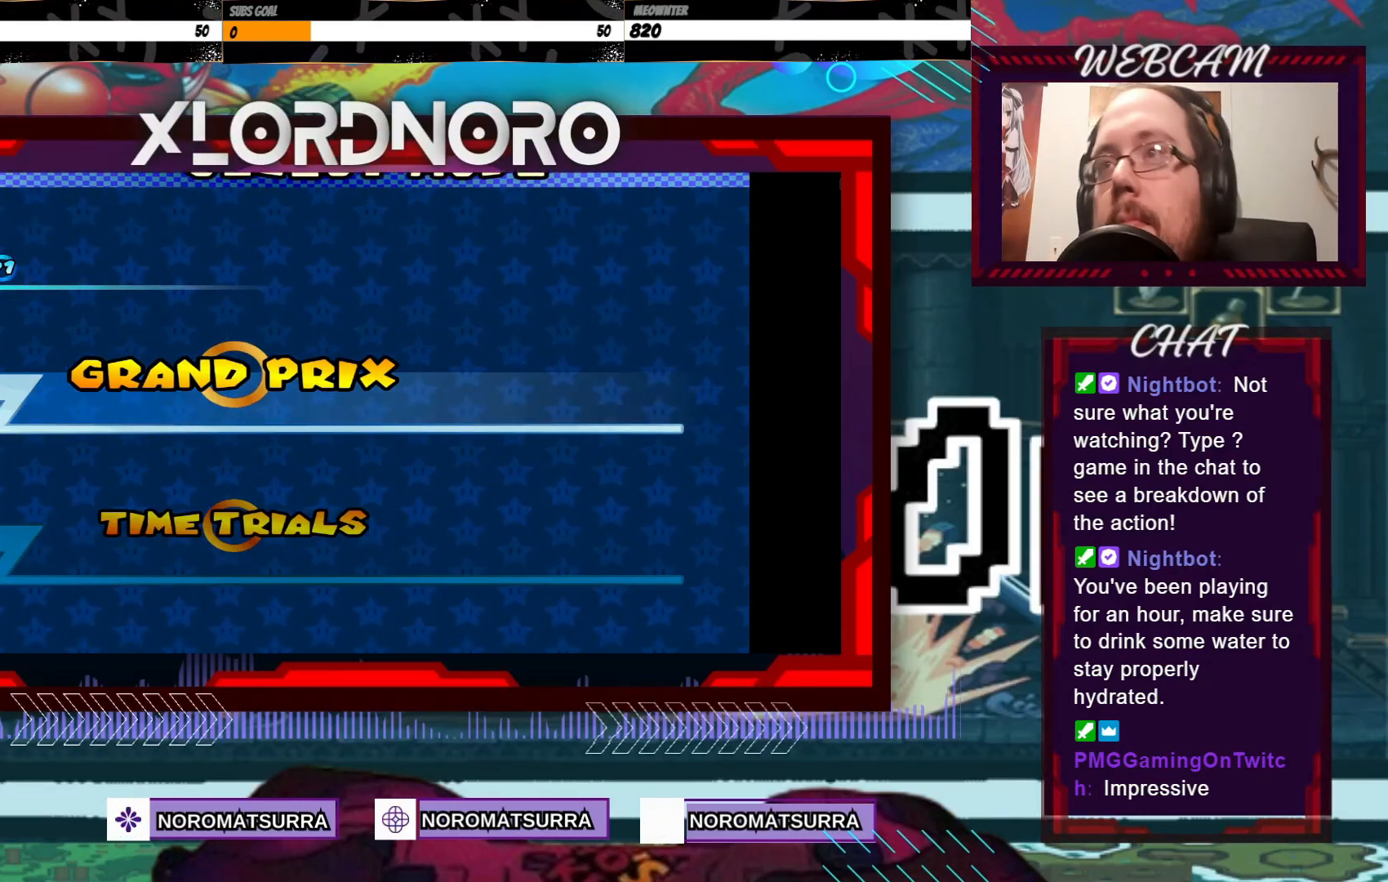
{"dt_ms": 500, "buttons": [], "left_stick": "right", "events": [[483, "left_stick", "right"]]}
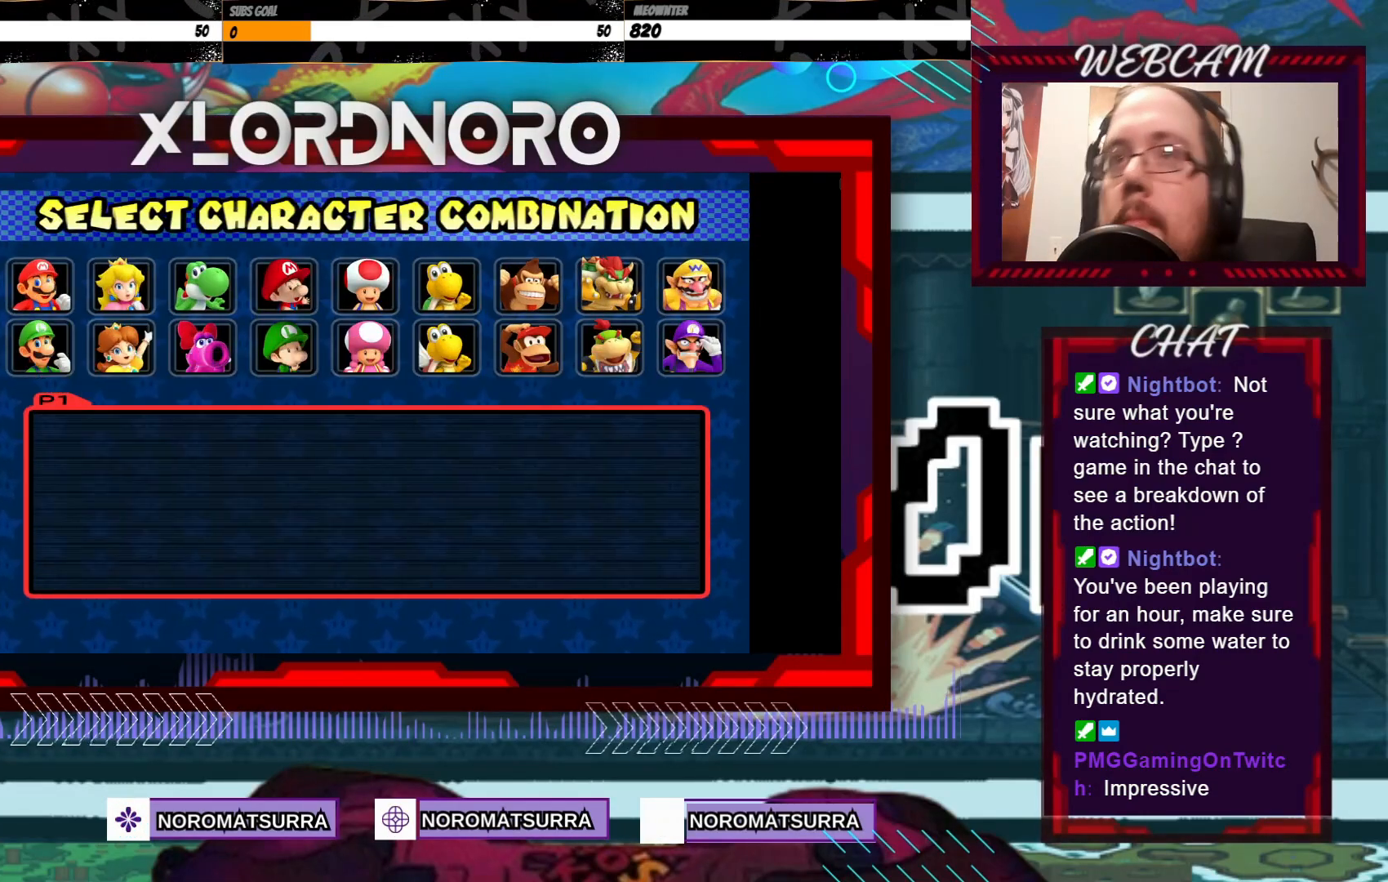
{"dt_ms": 500, "buttons": [], "left_stick": "center", "events": [[83, "left_stick", "center"], [183, "left_stick", "right"], [283, "left_stick", "center"], [383, "left_stick", "right"], [483, "left_stick", "center"]]}
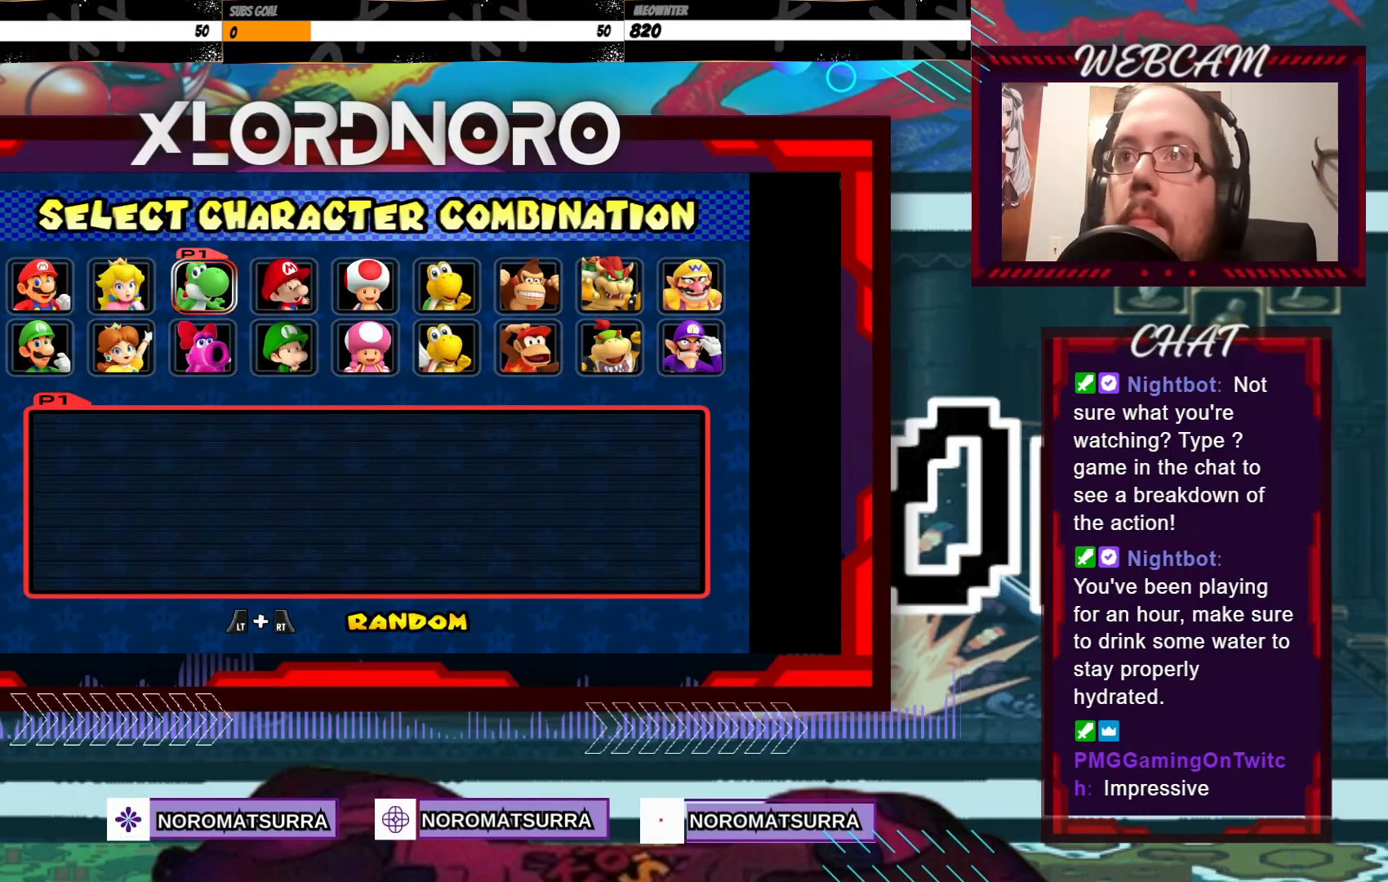
{"dt_ms": 500, "buttons": [], "left_stick": "right", "events": [[67, "left_stick", "right"], [183, "left_stick", "center"], [267, "left_stick", "right"], [417, "left_stick", "center"], [467, "left_stick", "right"]]}
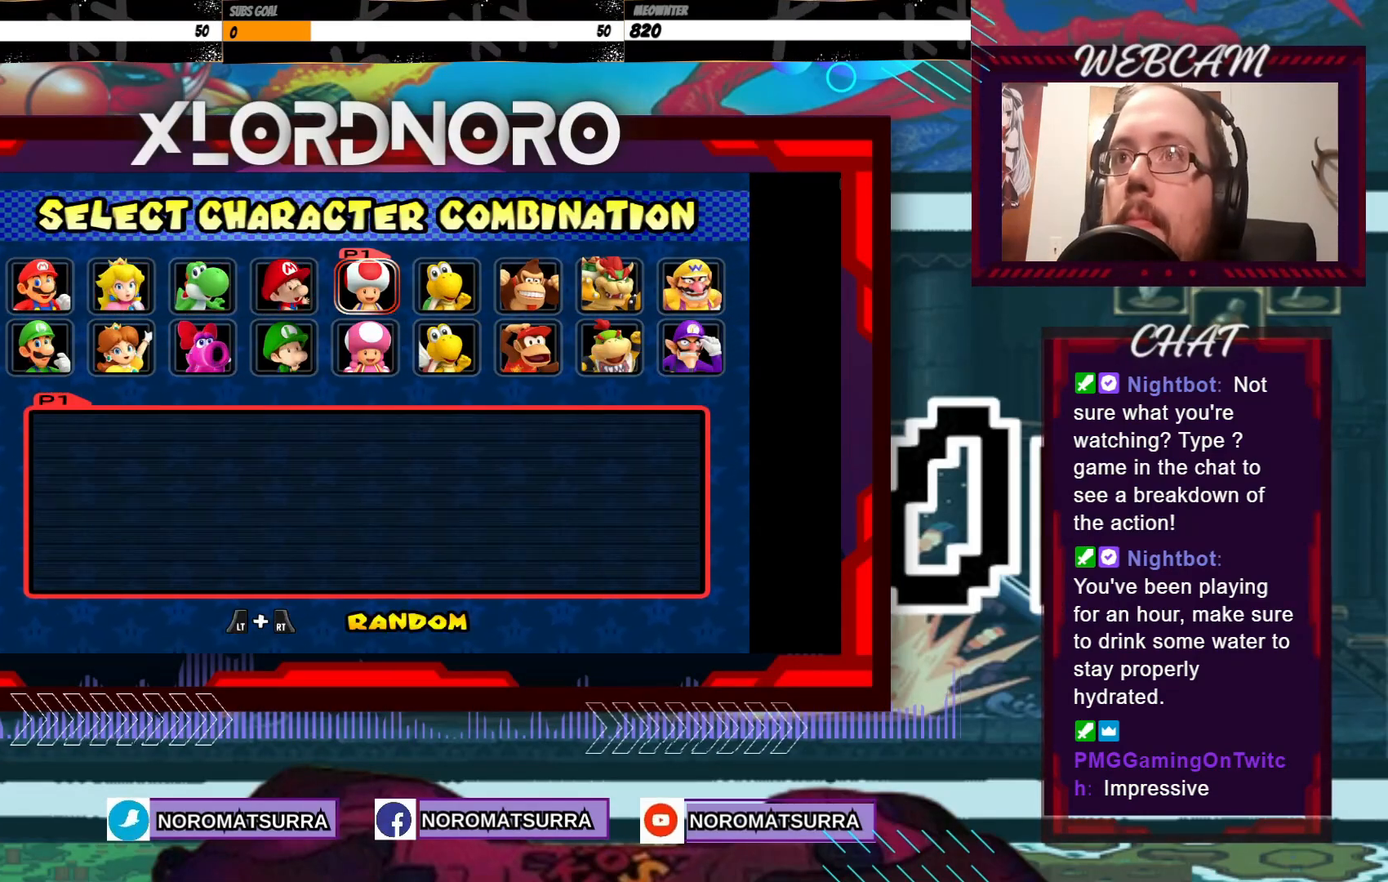
{"dt_ms": 500, "buttons": [], "left_stick": "left", "events": [[83, "left_stick", "center"], [133, "left_stick", "down-left"], [317, "left_stick", "center"], [483, "left_stick", "left"]]}
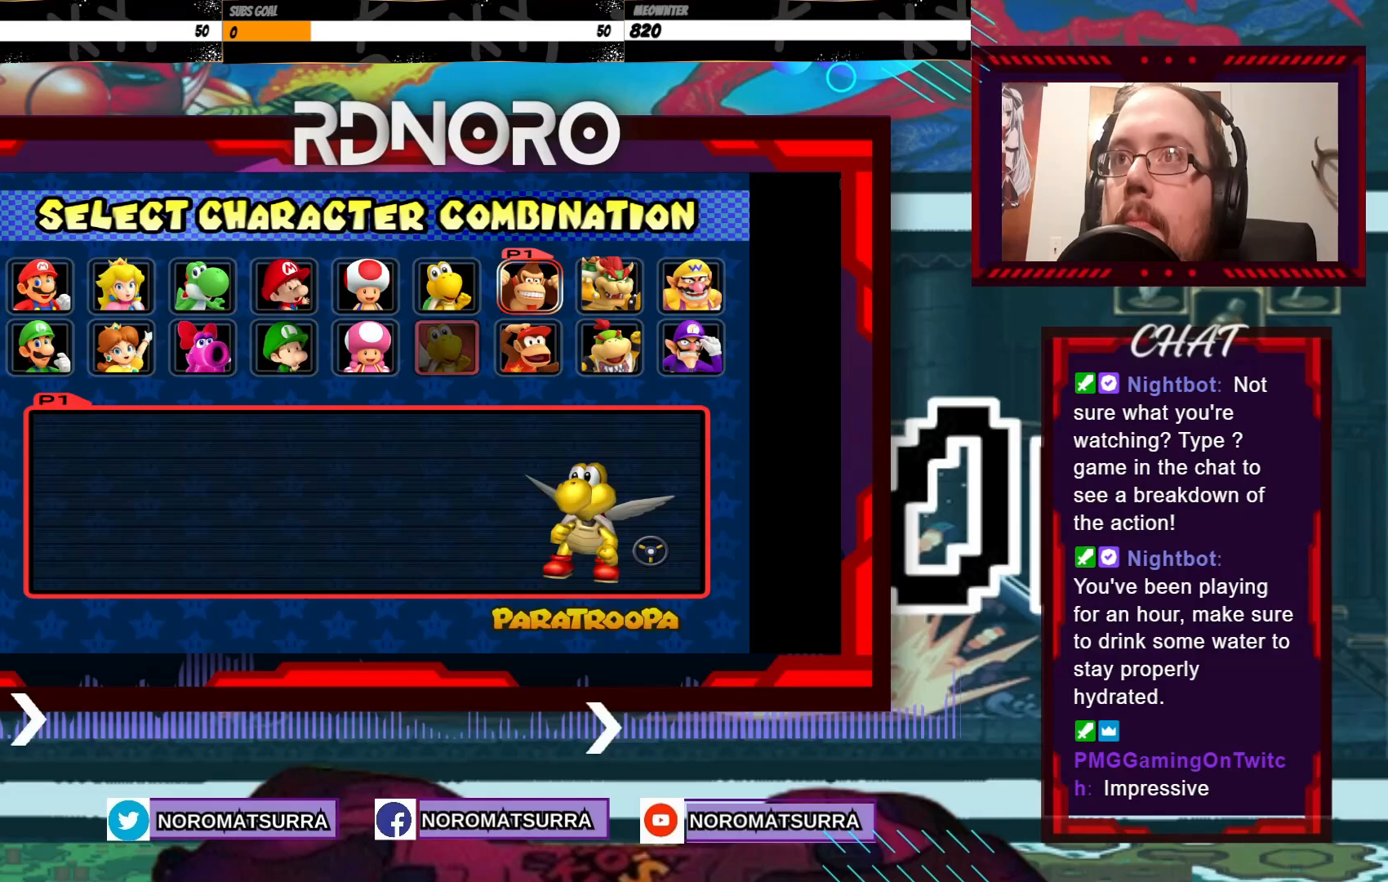
{"dt_ms": 500, "buttons": [], "left_stick": "center", "events": [[133, "left_stick", "center"]]}
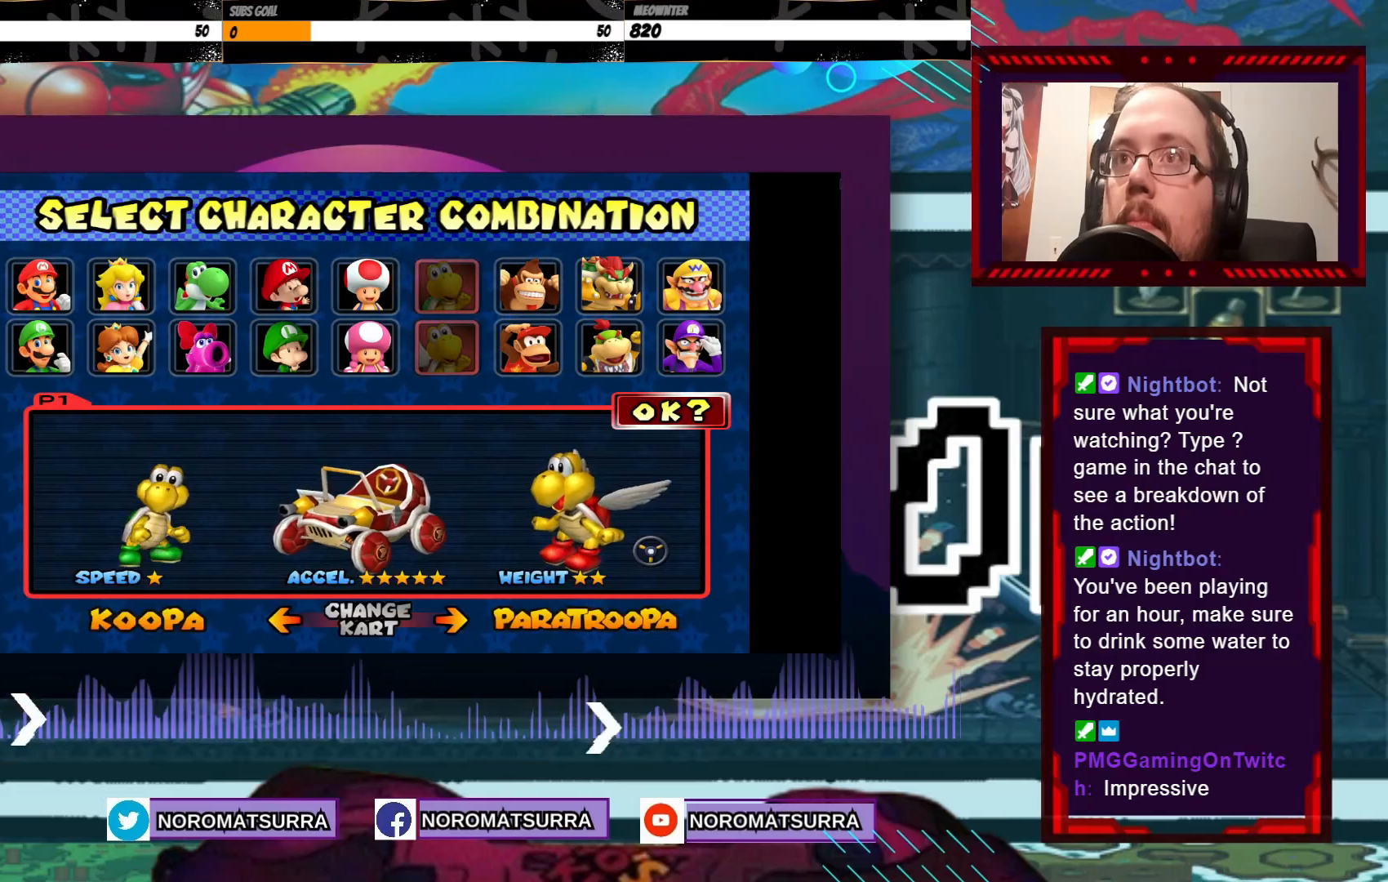
{"dt_ms": 500, "buttons": [], "left_stick": "center", "events": [[133, "B", "down"], [233, "B", "up"], [317, "left_stick", "down"], [467, "left_stick", "center"]]}
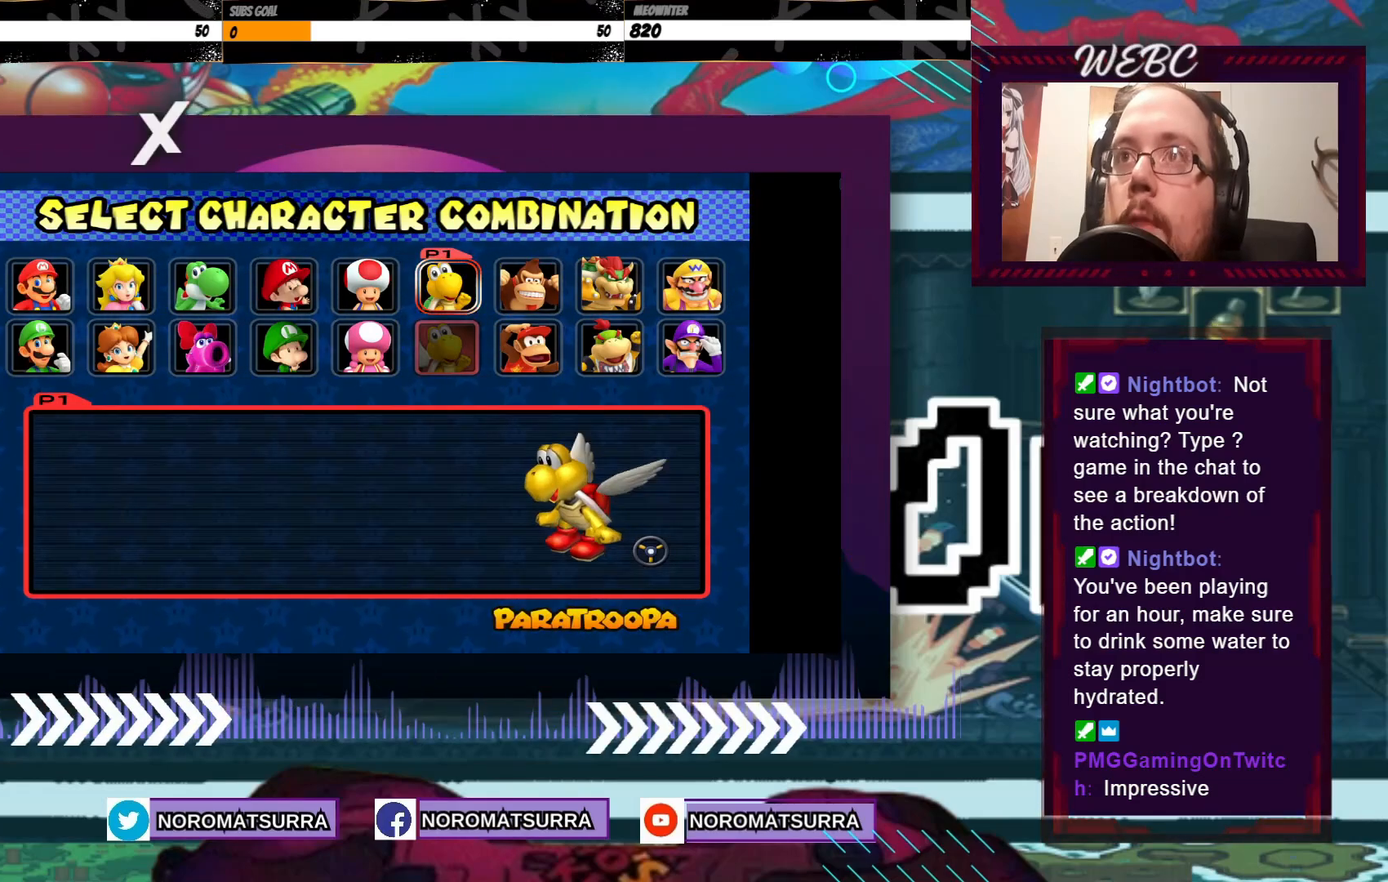
{"dt_ms": 1000, "buttons": [], "left_stick": "center"}
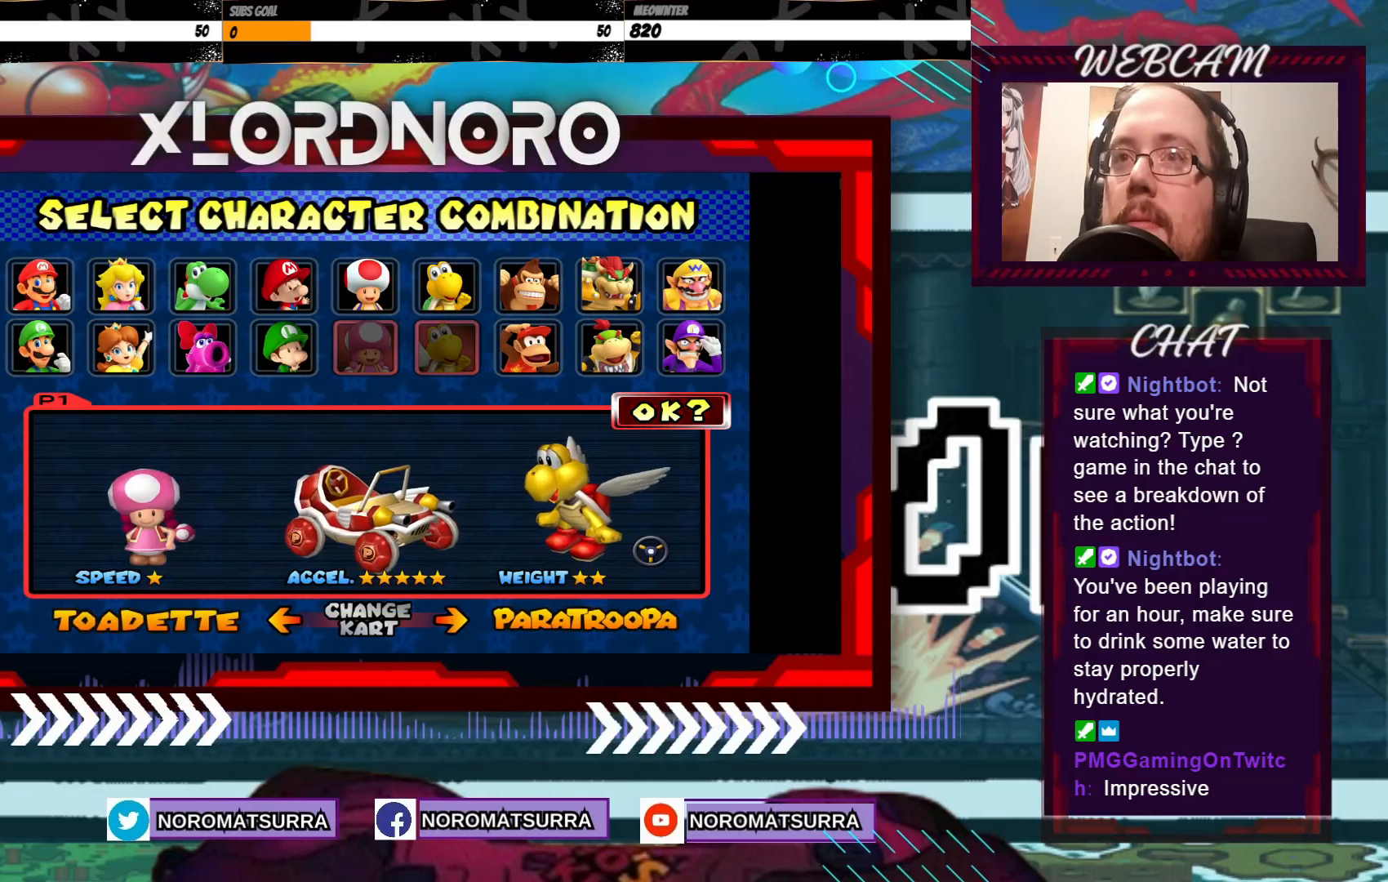
{"dt_ms": 500, "buttons": [], "left_stick": "center", "events": [[233, "left_stick", "left"], [383, "left_stick", "center"]]}
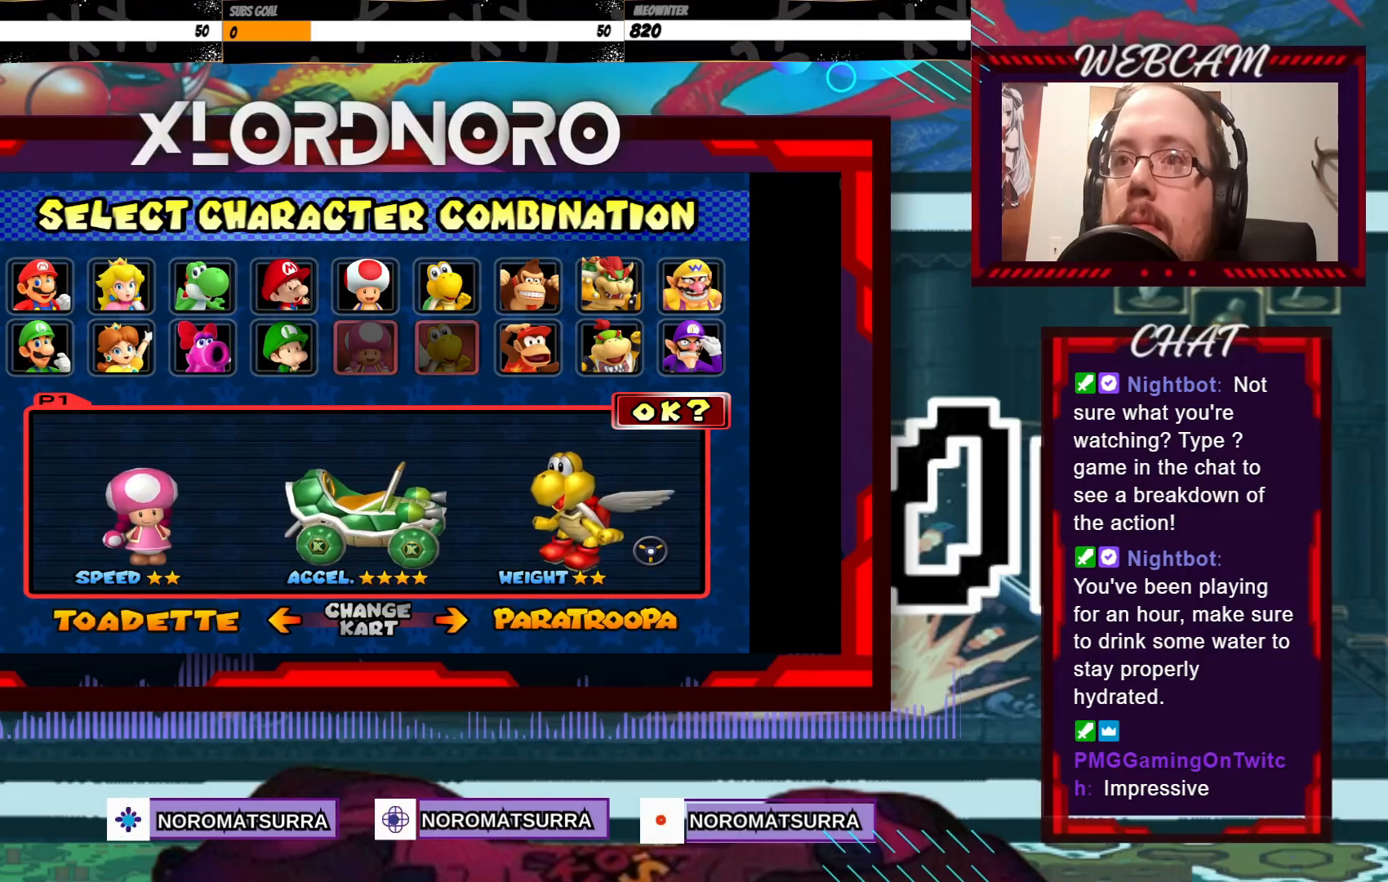
{"dt_ms": 500, "buttons": [], "left_stick": "left", "events": [[133, "left_stick", "left"], [283, "left_stick", "center"], [483, "left_stick", "left"]]}
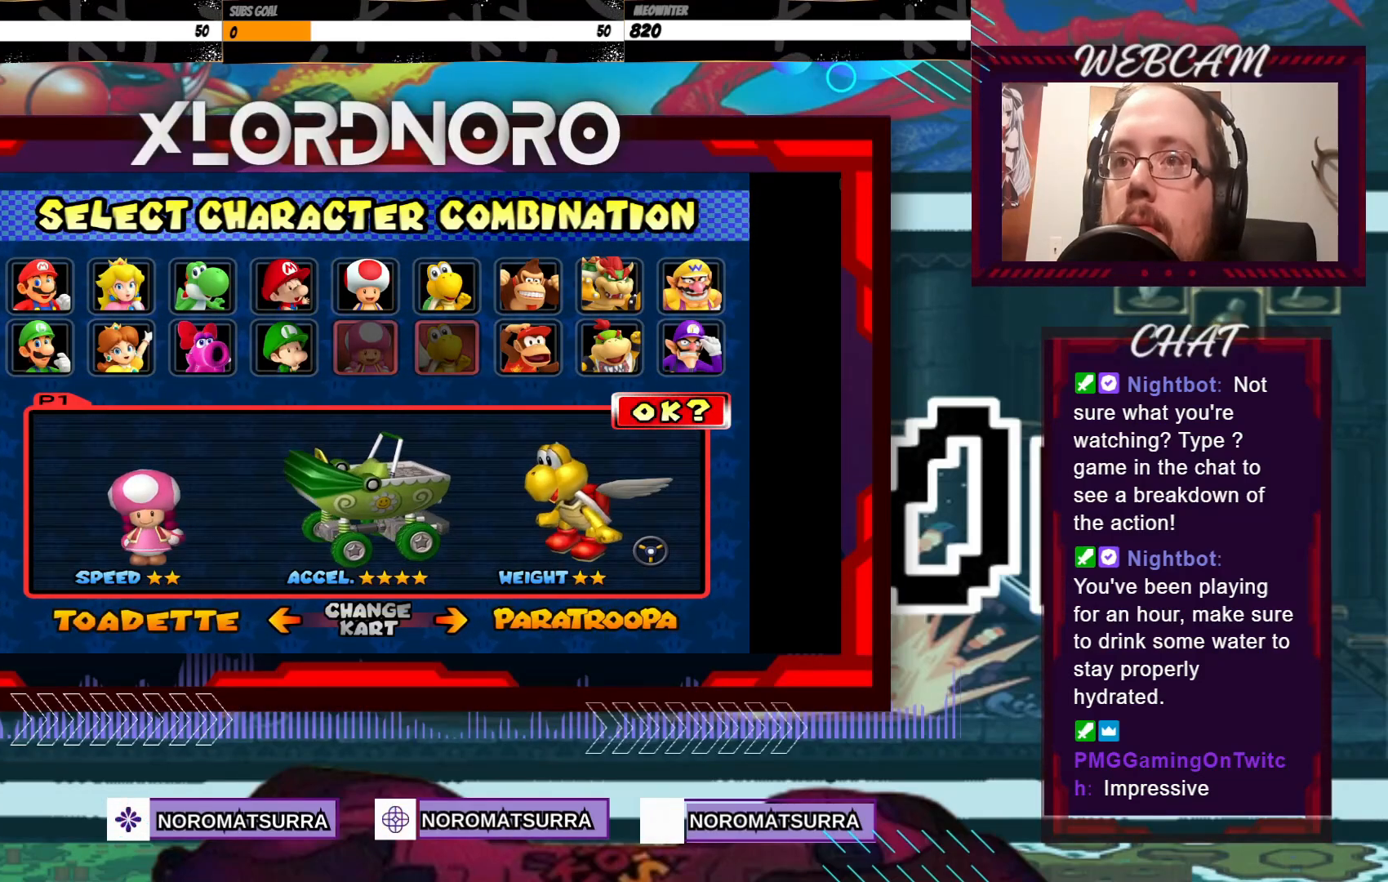
{"dt_ms": 500, "buttons": [], "left_stick": "center", "events": [[167, "left_stick", "center"], [317, "left_stick", "left"], [483, "left_stick", "center"]]}
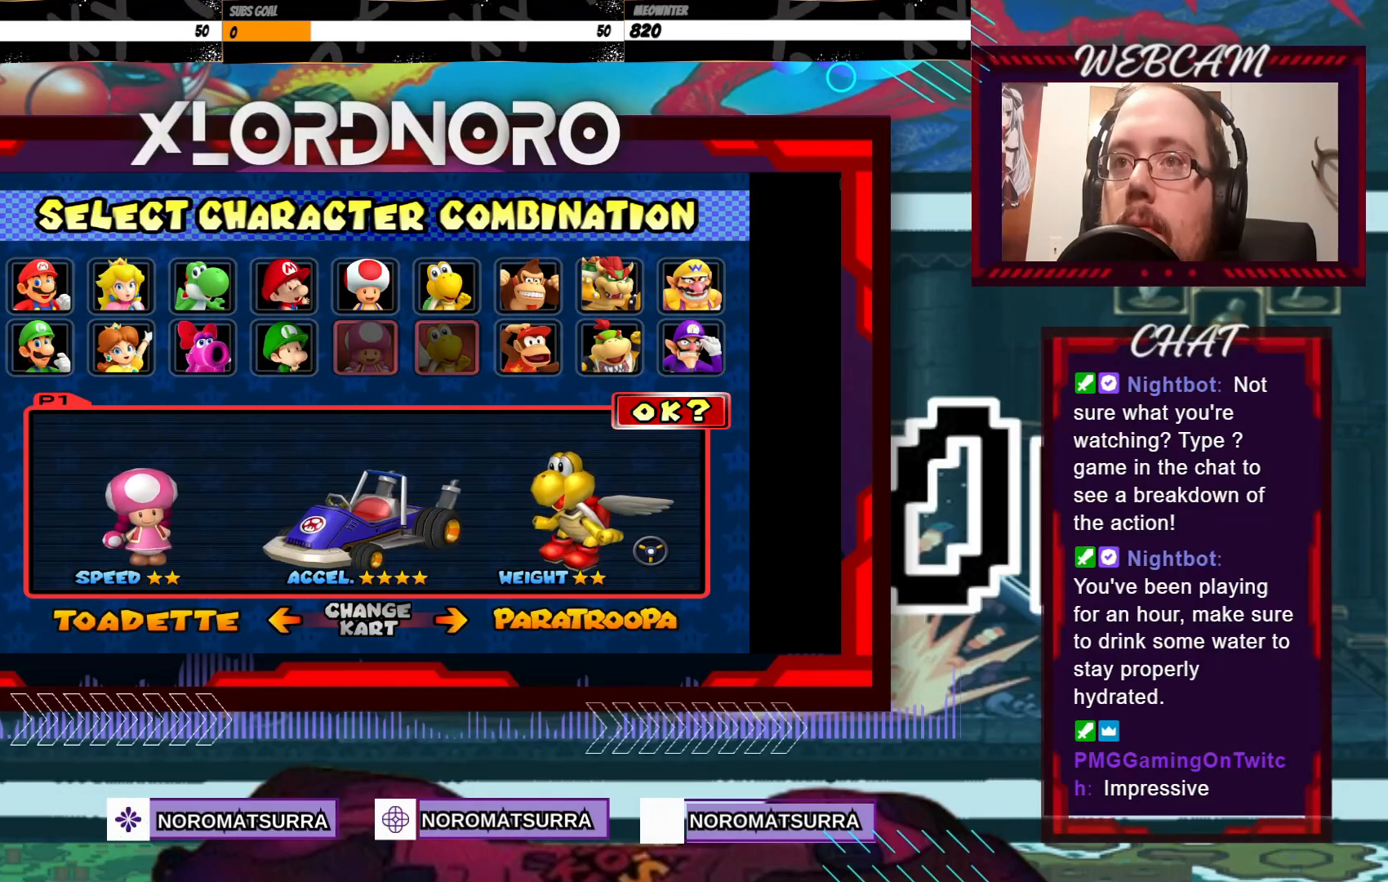
{"dt_ms": 500, "buttons": [], "left_stick": "center", "events": [[217, "left_stick", "left"], [383, "left_stick", "center"]]}
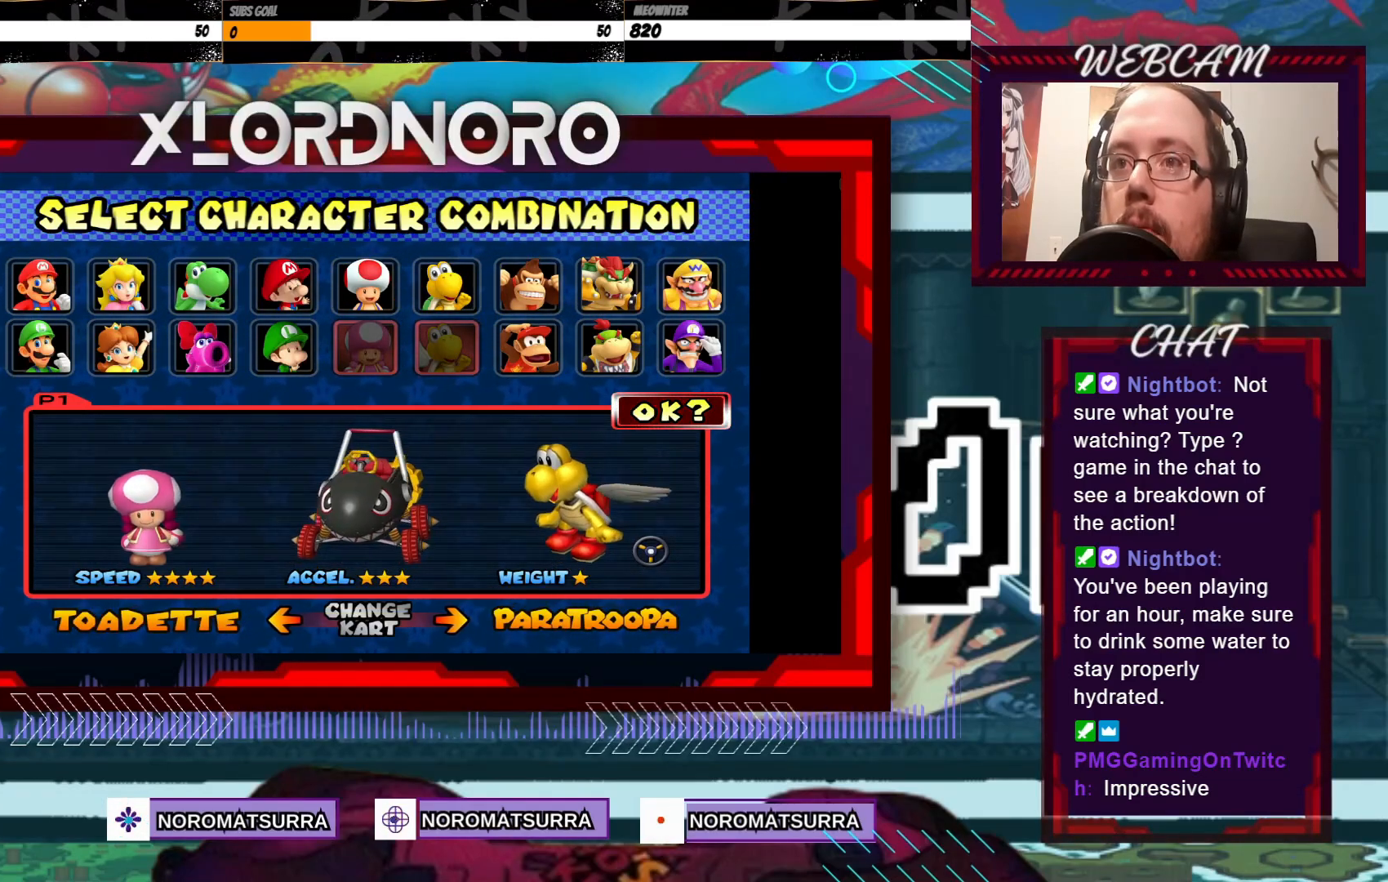
{"dt_ms": 500, "buttons": [], "left_stick": "center", "events": [[133, "left_stick", "left"], [283, "left_stick", "center"]]}
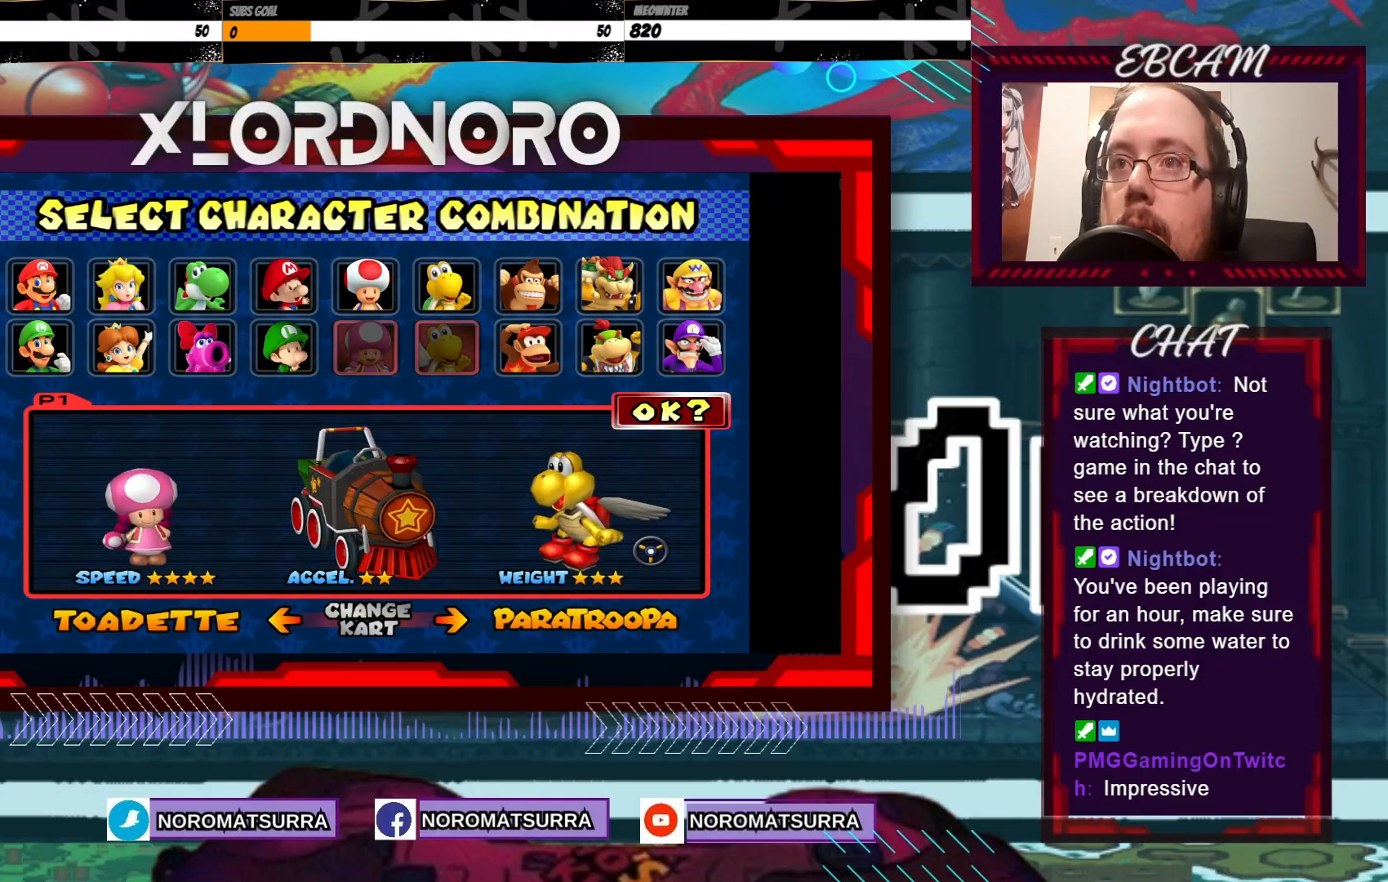
{"dt_ms": 500, "buttons": [], "left_stick": "right", "events": [[467, "left_stick", "right"]]}
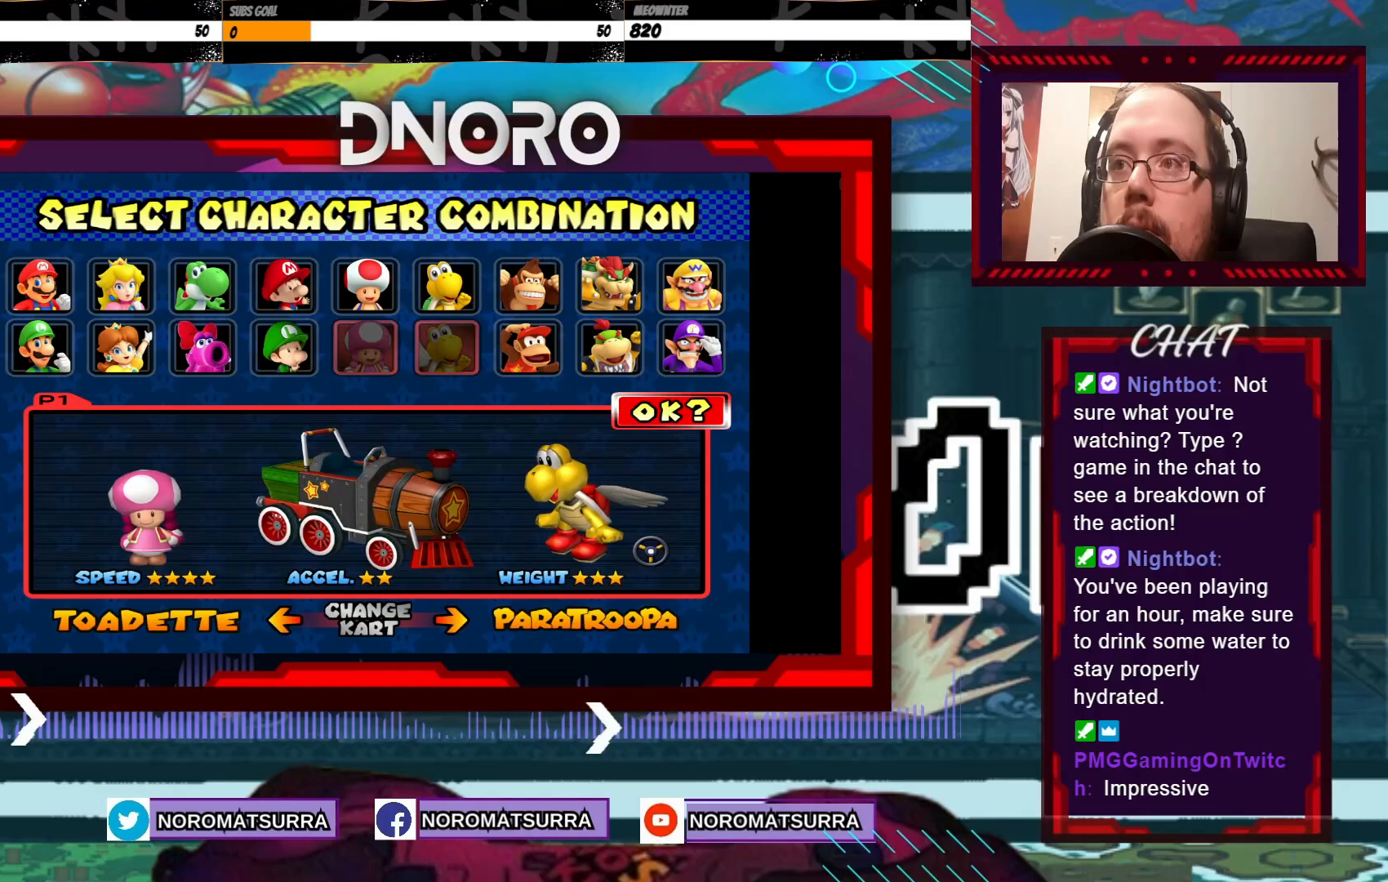
{"dt_ms": 500, "buttons": [], "left_stick": "center", "events": [[117, "left_stick", "center"], [167, "left_stick", "left"], [333, "left_stick", "center"]]}
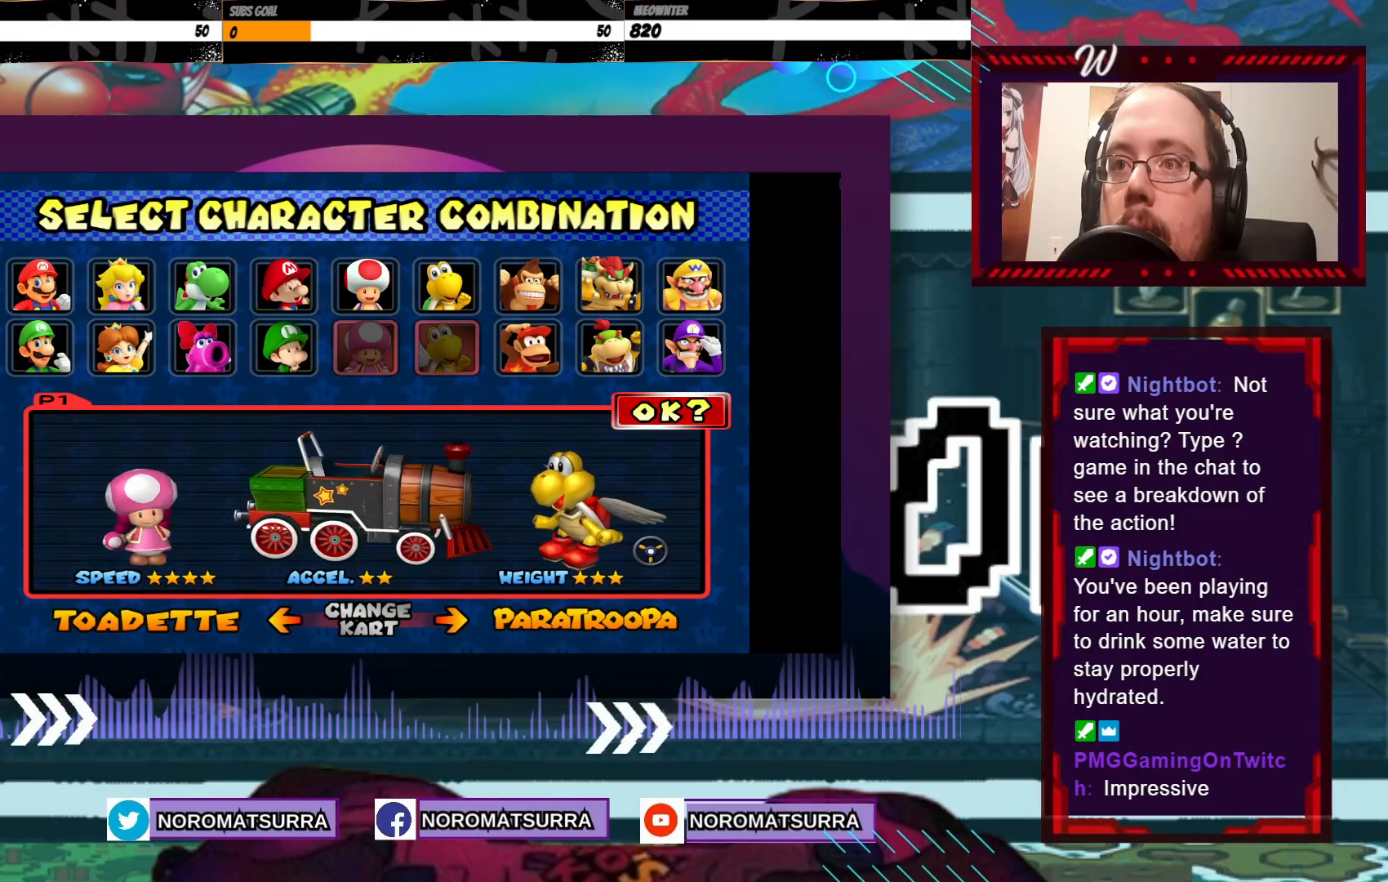
{"dt_ms": 500, "buttons": [], "left_stick": "right", "events": [[417, "left_stick", "right"]]}
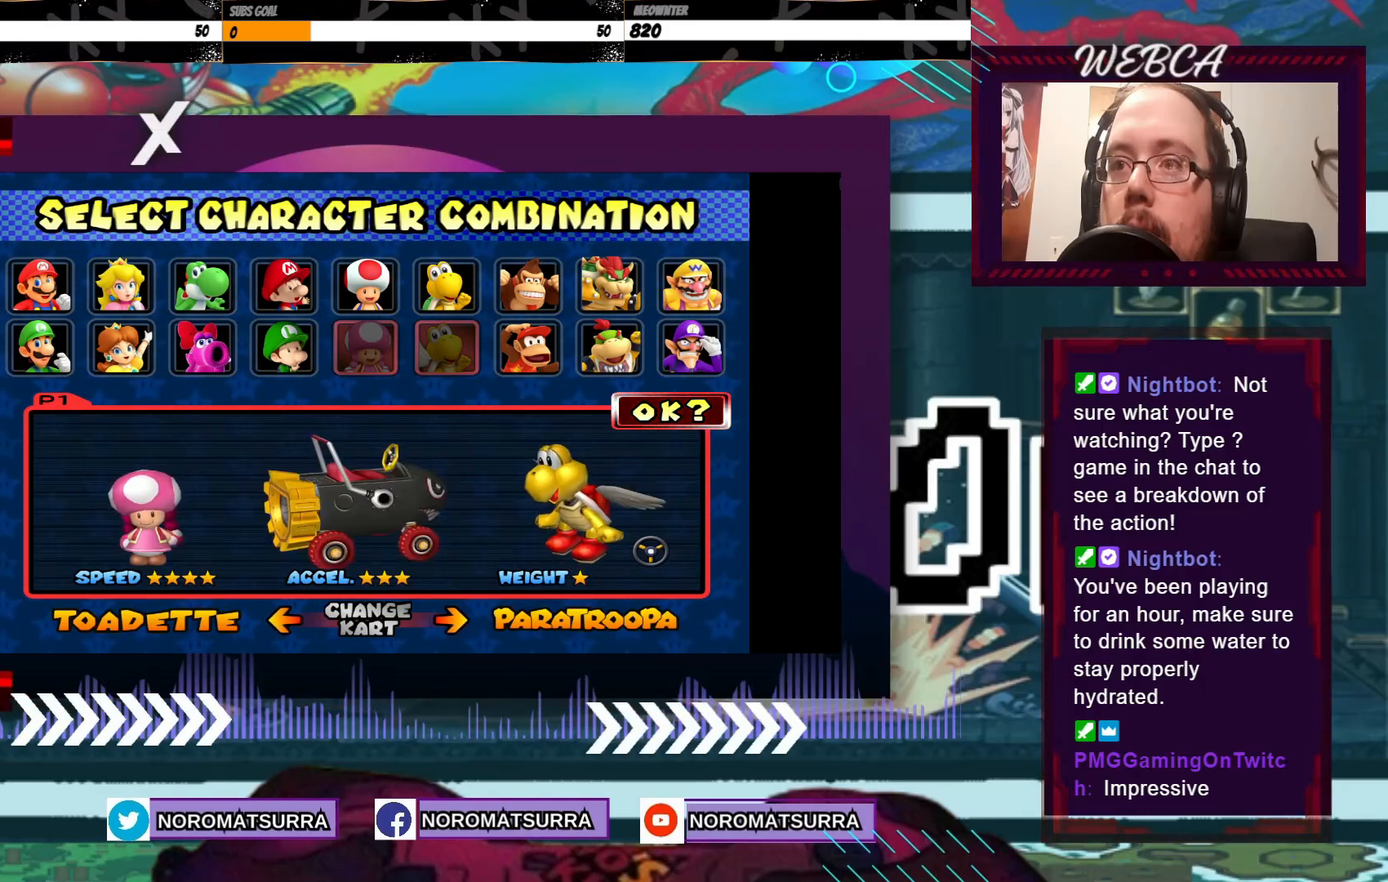
{"dt_ms": 500, "buttons": [], "left_stick": "left", "events": [[83, "left_stick", "center"], [483, "left_stick", "left"]]}
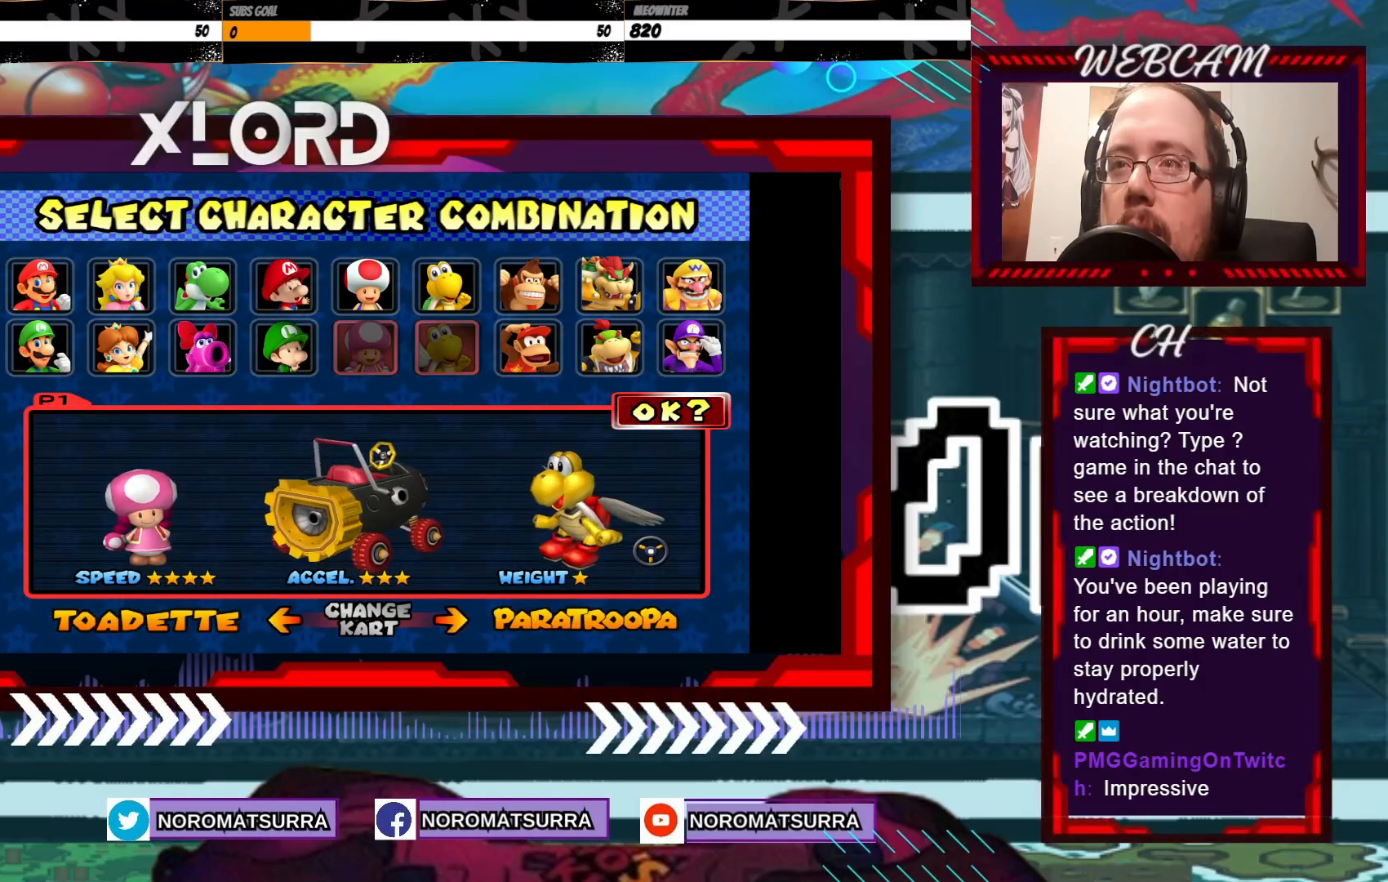
{"dt_ms": 500, "buttons": [], "left_stick": "center", "events": [[183, "left_stick", "center"]]}
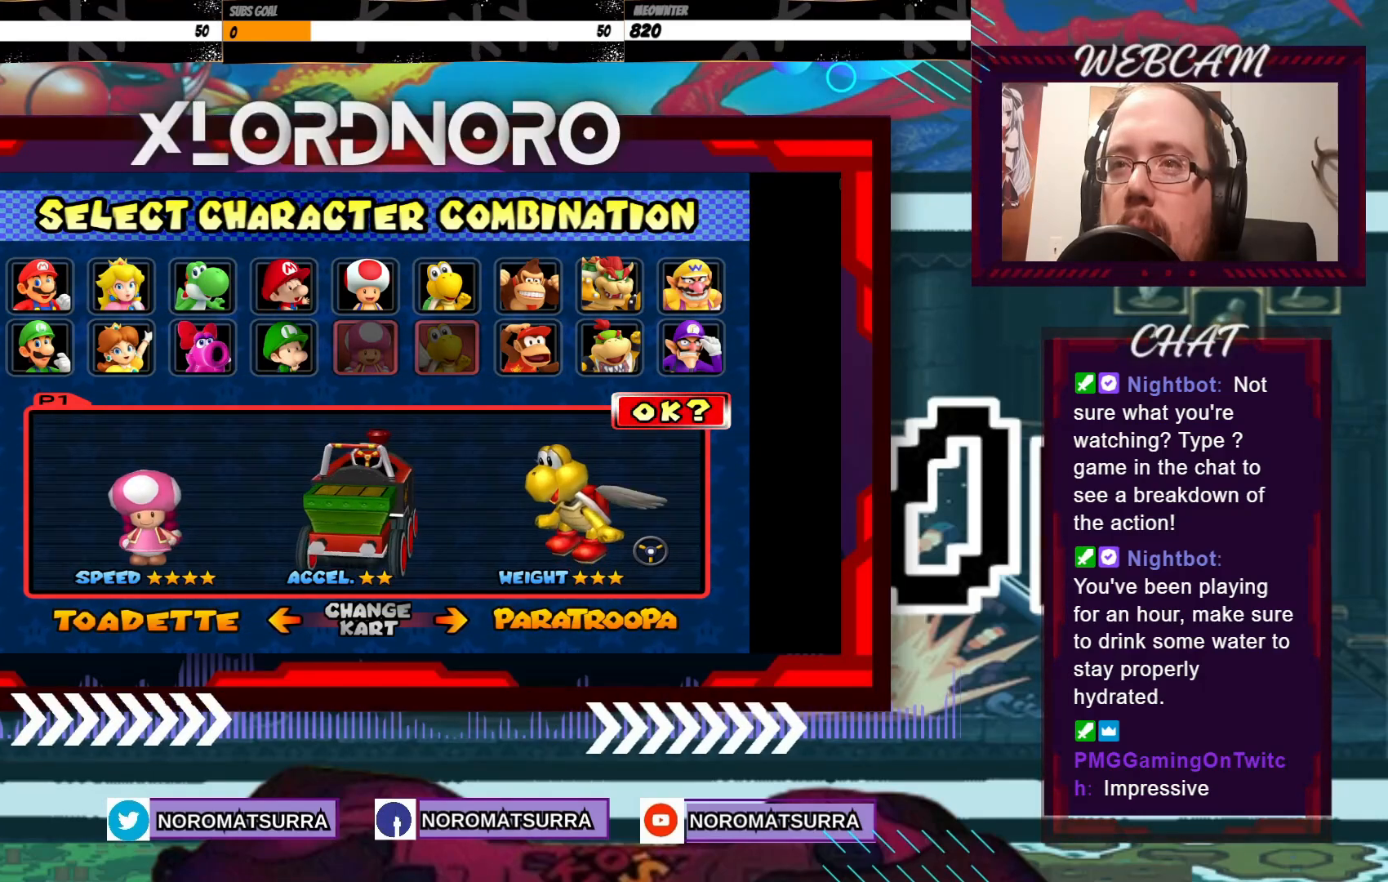
{"dt_ms": 500, "buttons": [], "left_stick": "left", "events": [[183, "left_stick", "right"], [333, "left_stick", "center"], [383, "left_stick", "left"]]}
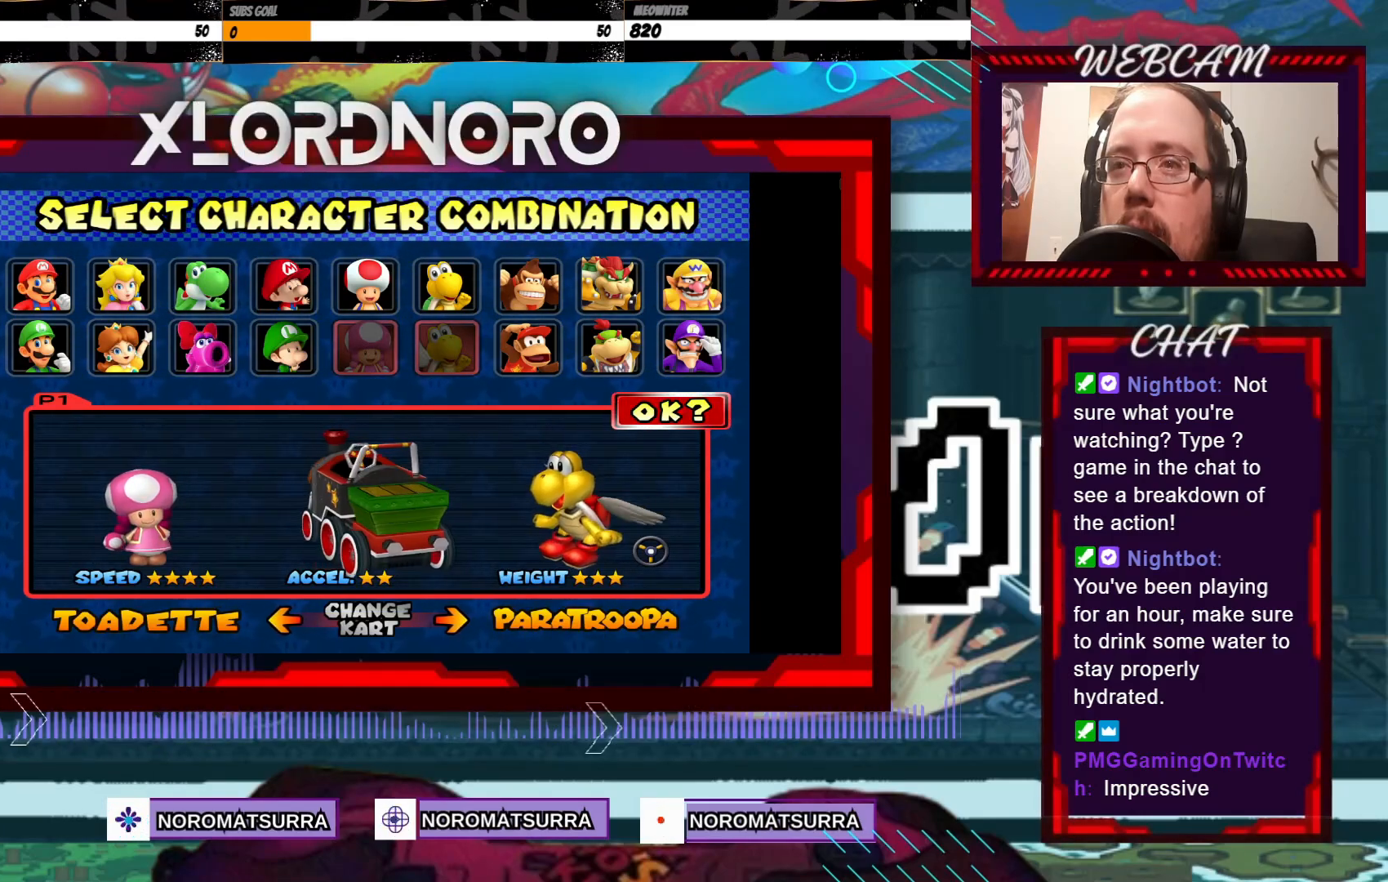
{"dt_ms": 500, "buttons": [], "left_stick": "center", "events": [[67, "left_stick", "center"]]}